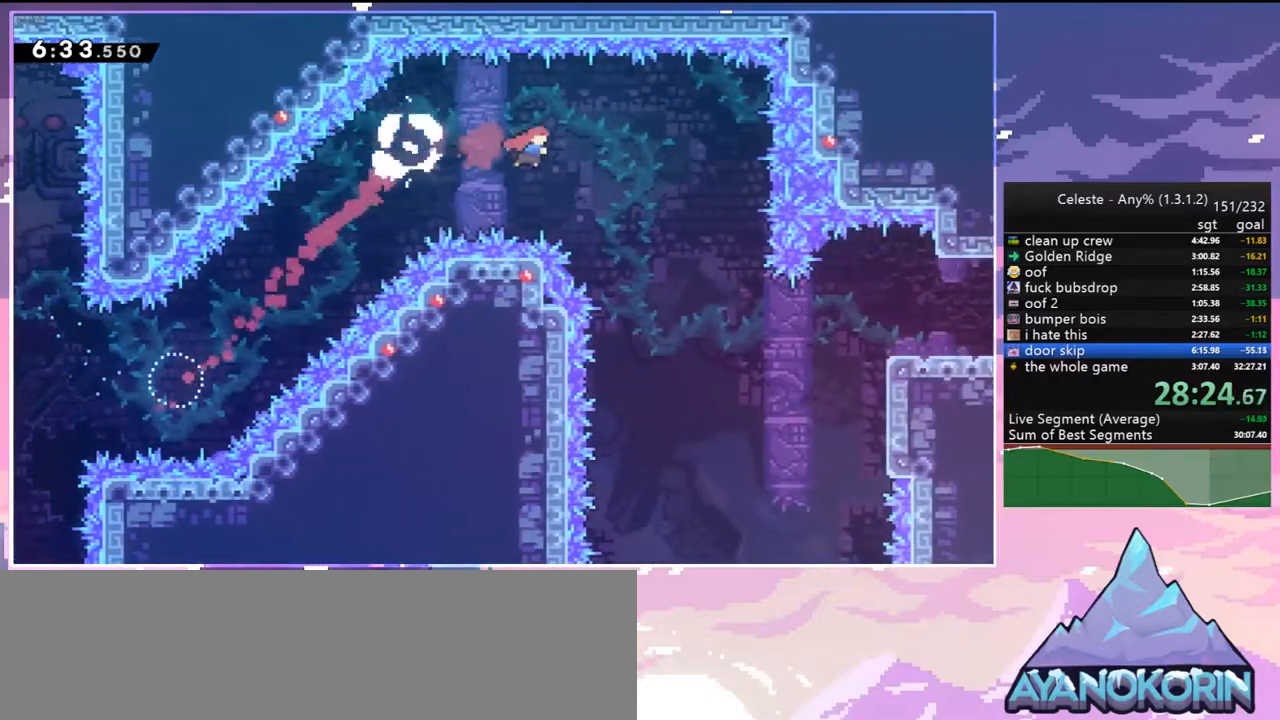
Gameplay with keyboard; each line is a JSON object with the keys held at the frame after it. "events" lists presses ("down") and releases ("up") of "dash", "down", "grab", "jump", "jump2", "left", "menu", "right", "skip" and "up" between this image and that frame as [ms after this image, input, new state], when the widget could be followed in between. No other keys are recorded. Mouse input is not recorded. Key names are as the overlay labels them; some are game actions (e.g. jump) rather than physical keys.
{"keys": ["dash", "right"], "events": [[500, "dash", "down"]]}
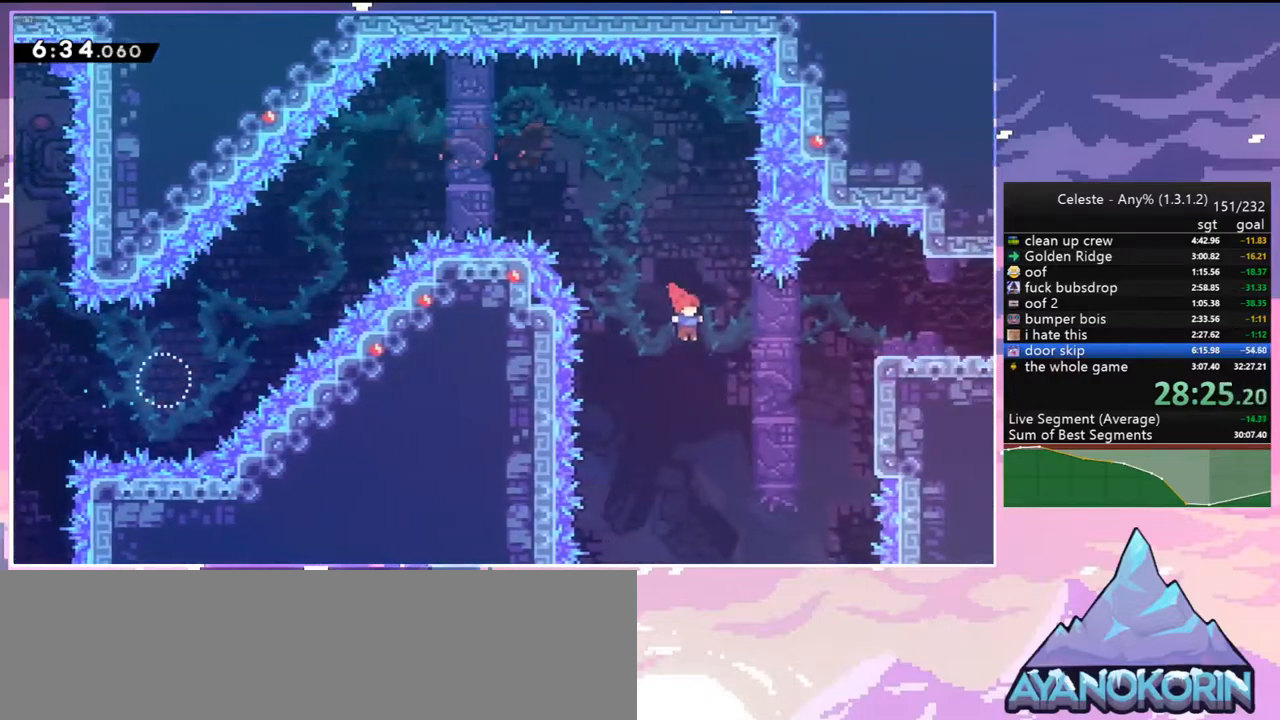
{"keys": ["dash", "down", "jump2", "right"], "events": [[150, "dash", "up"], [383, "dash", "down"], [383, "down", "down"], [483, "jump2", "down"]]}
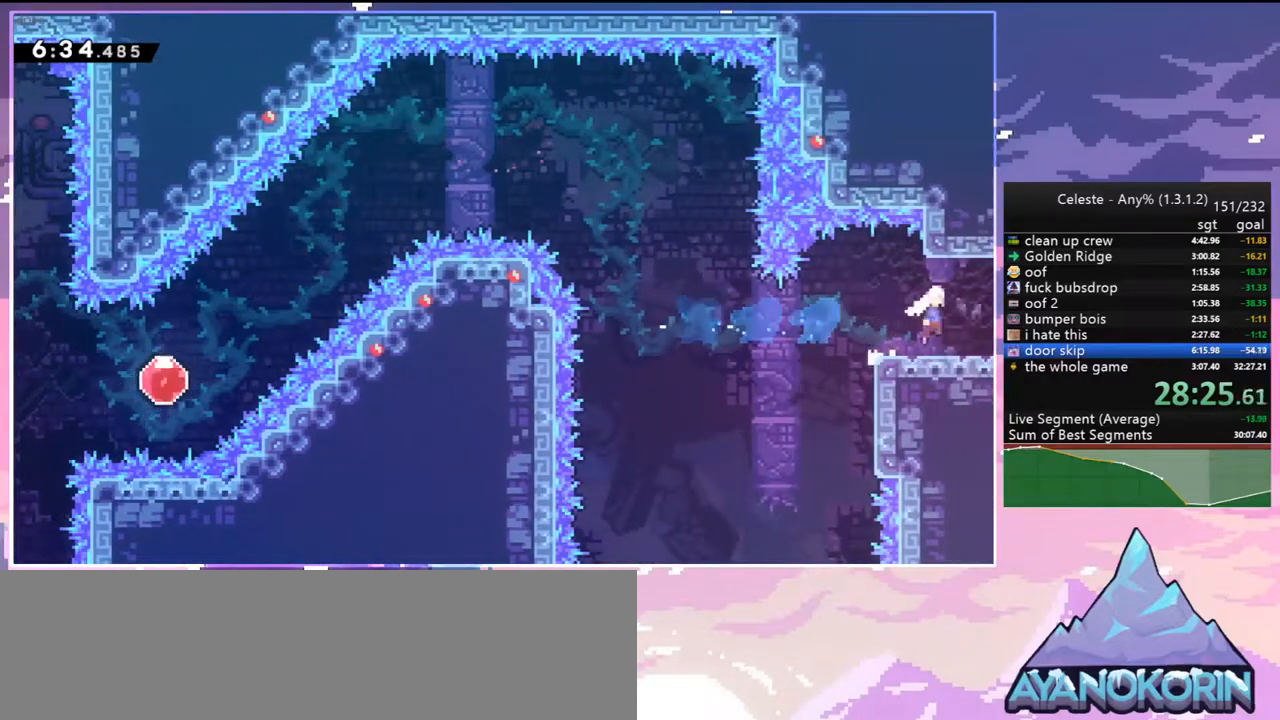
{"keys": ["jump2", "right"], "events": [[67, "dash", "up"], [117, "down", "up"]]}
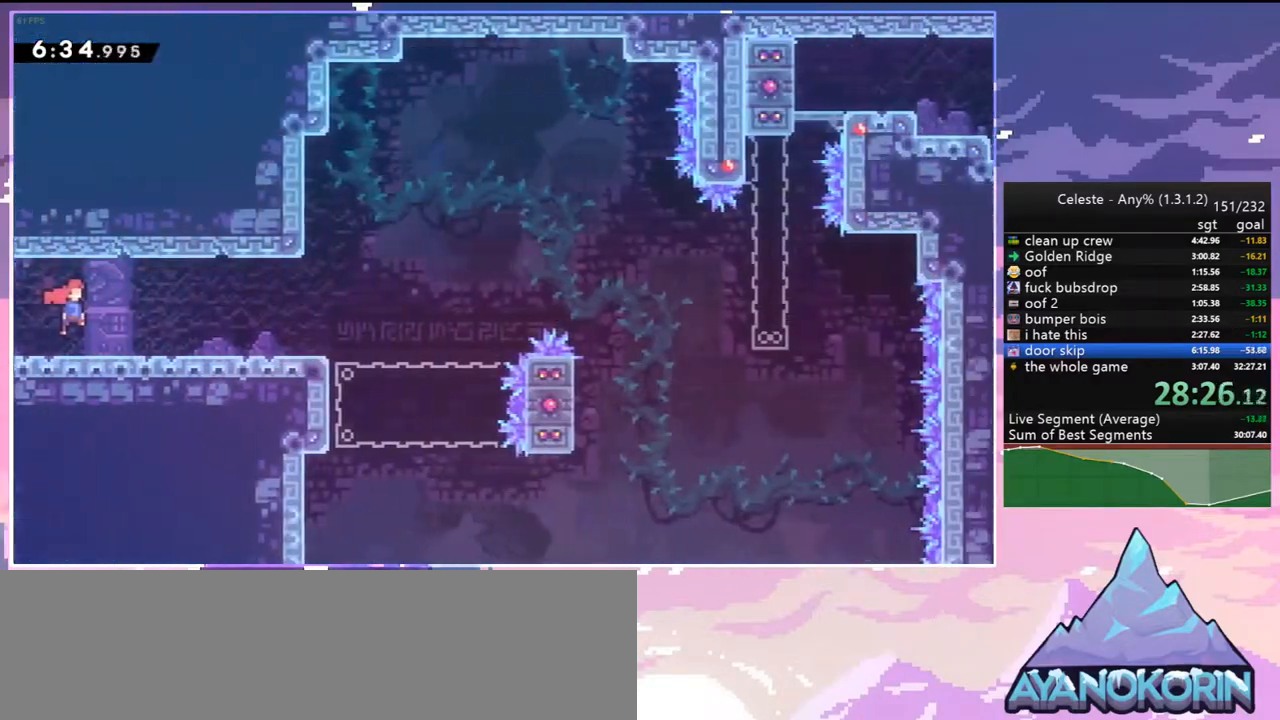
{"keys": ["dash", "down", "right"], "events": [[317, "down", "down"], [367, "dash", "down"], [417, "jump2", "up"]]}
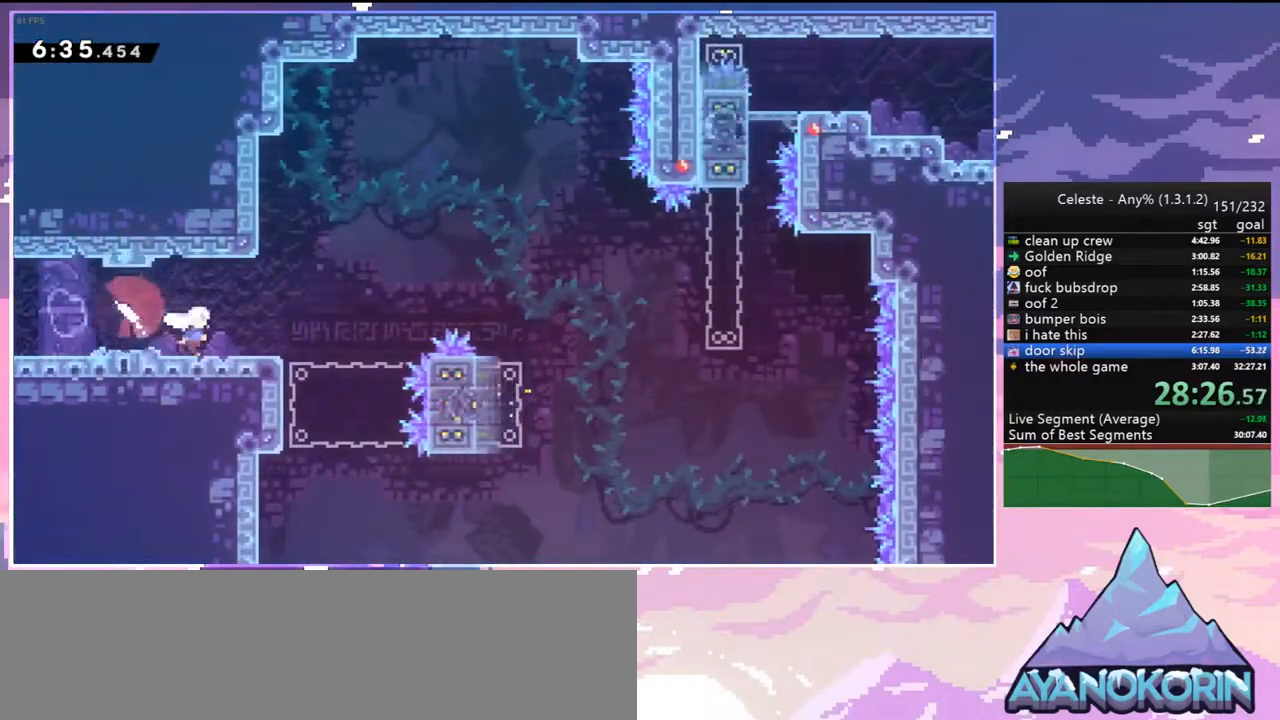
{"keys": ["dash", "jump2", "right", "up"], "events": [[50, "down", "up"], [50, "jump2", "down"], [100, "up", "down"], [150, "dash", "up"], [483, "dash", "down"]]}
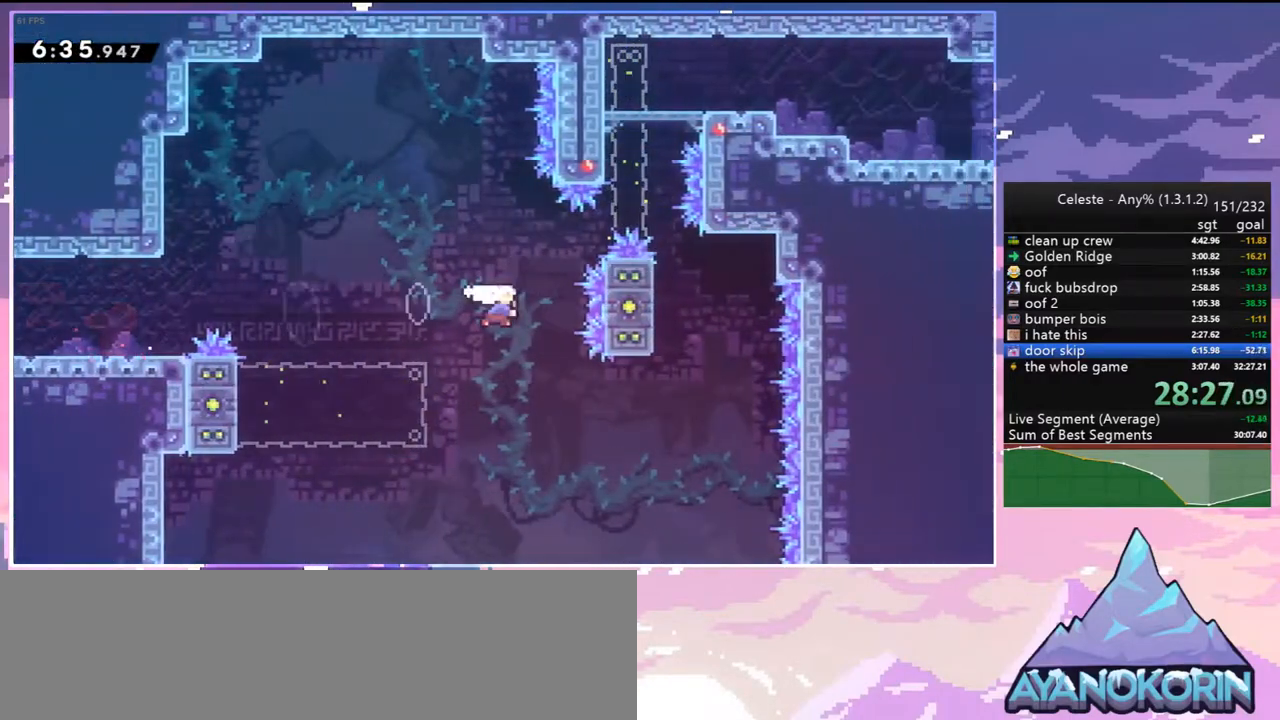
{"keys": ["up"], "events": [[17, "jump2", "up"], [67, "dash", "up"], [250, "dash", "down"], [250, "right", "up"], [450, "jump2", "down"], [500, "dash", "up"], [500, "jump2", "up"]]}
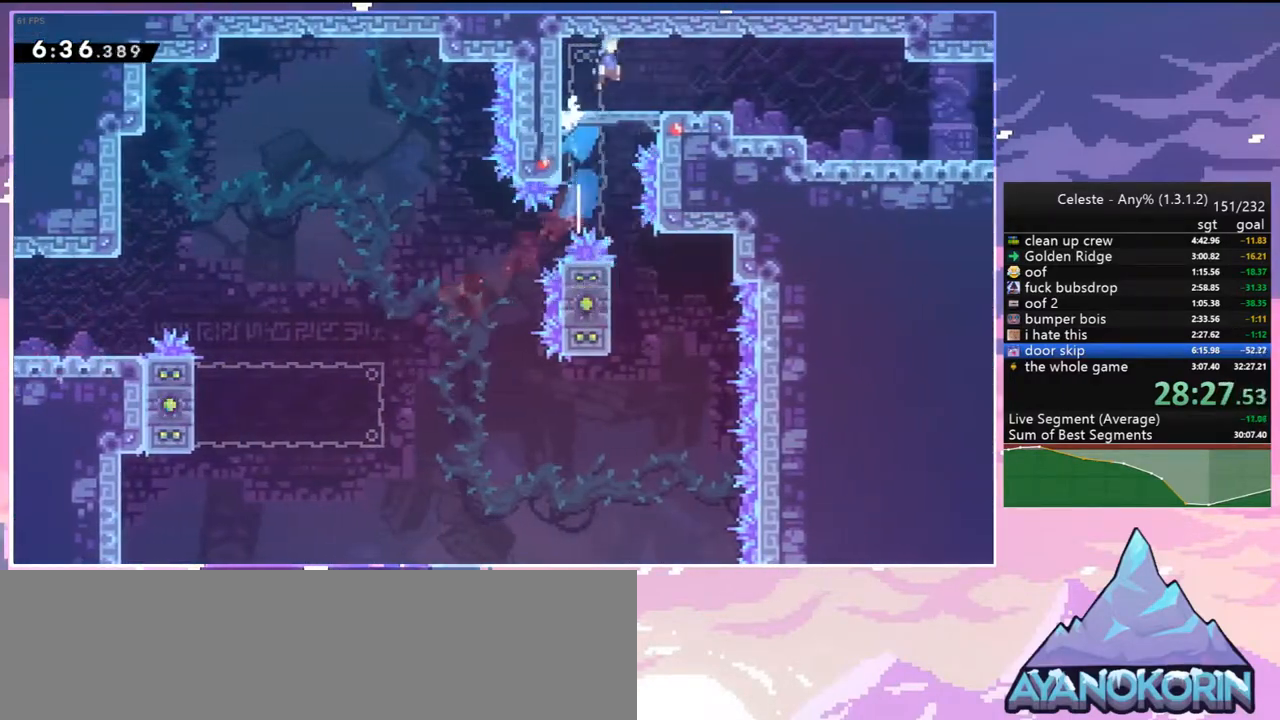
{"keys": ["down", "right"], "events": [[33, "right", "down"], [33, "up", "up"], [133, "down", "down"], [267, "dash", "down"], [367, "jump2", "down"], [417, "dash", "up"], [417, "jump2", "up"]]}
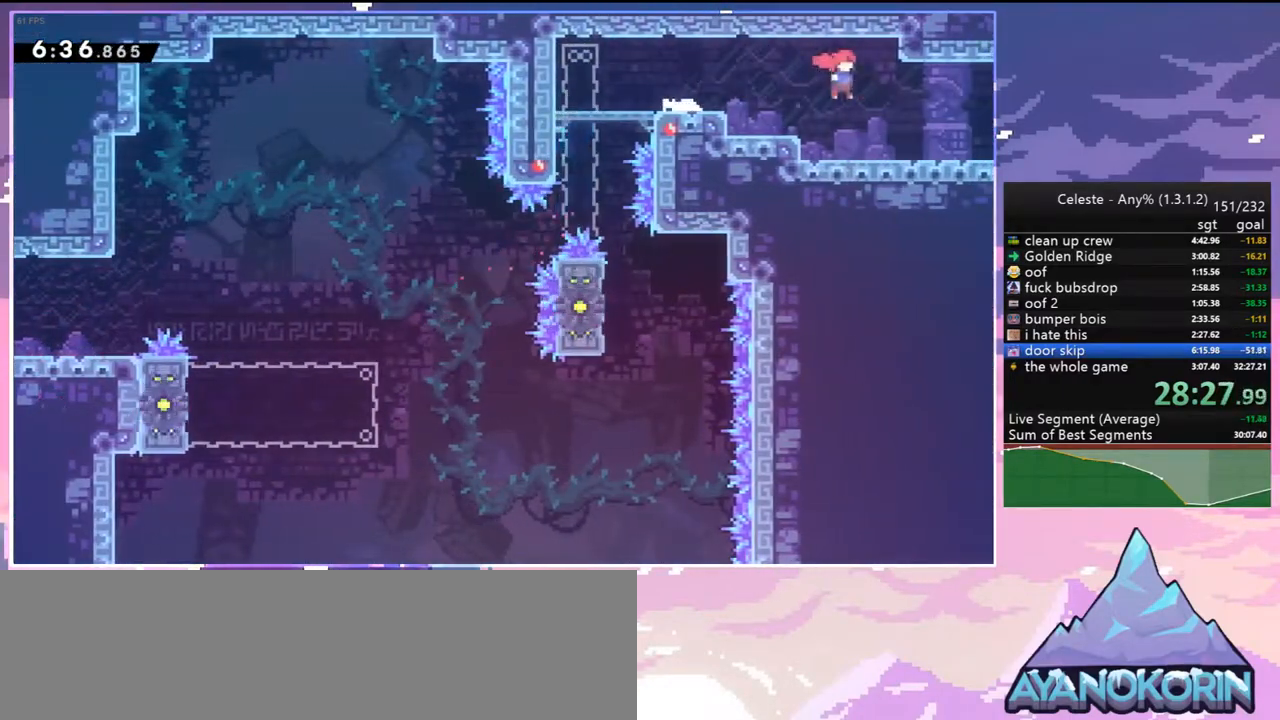
{"keys": ["jump2", "right"], "events": [[50, "dash", "down"], [200, "jump2", "down"], [250, "dash", "up"], [283, "down", "up"]]}
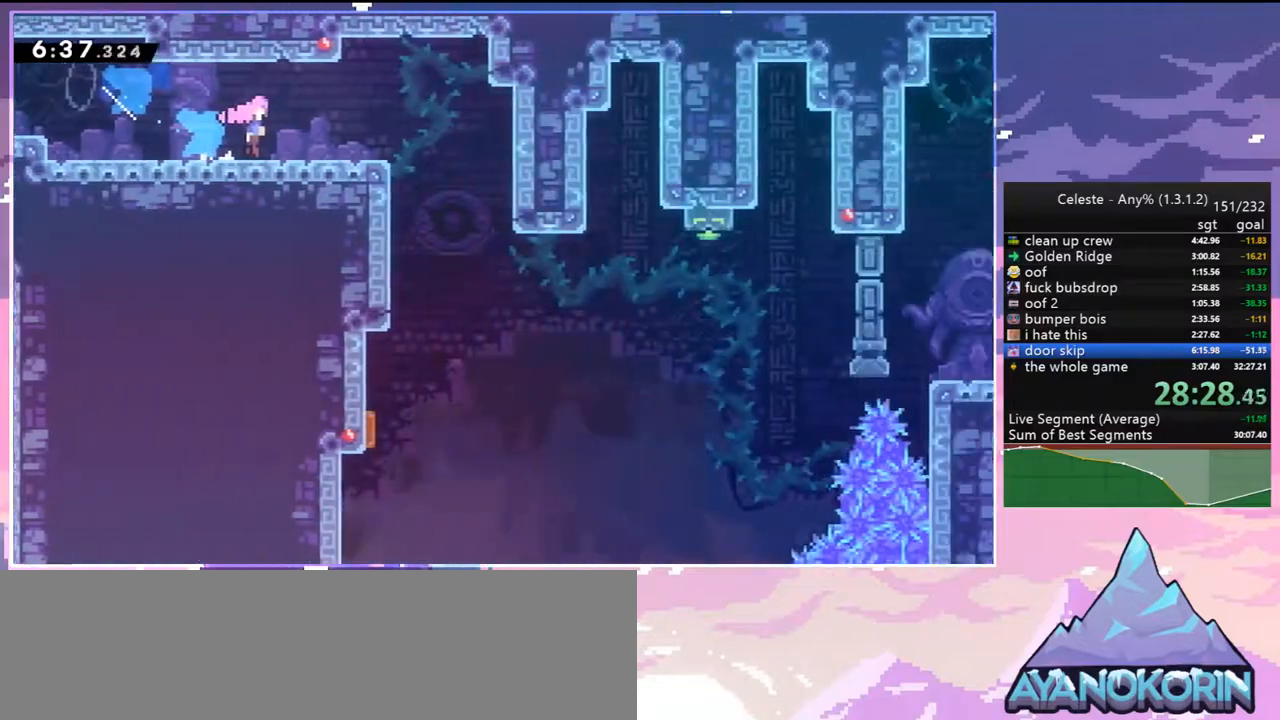
{"keys": [], "events": [[450, "jump2", "up"], [500, "right", "up"]]}
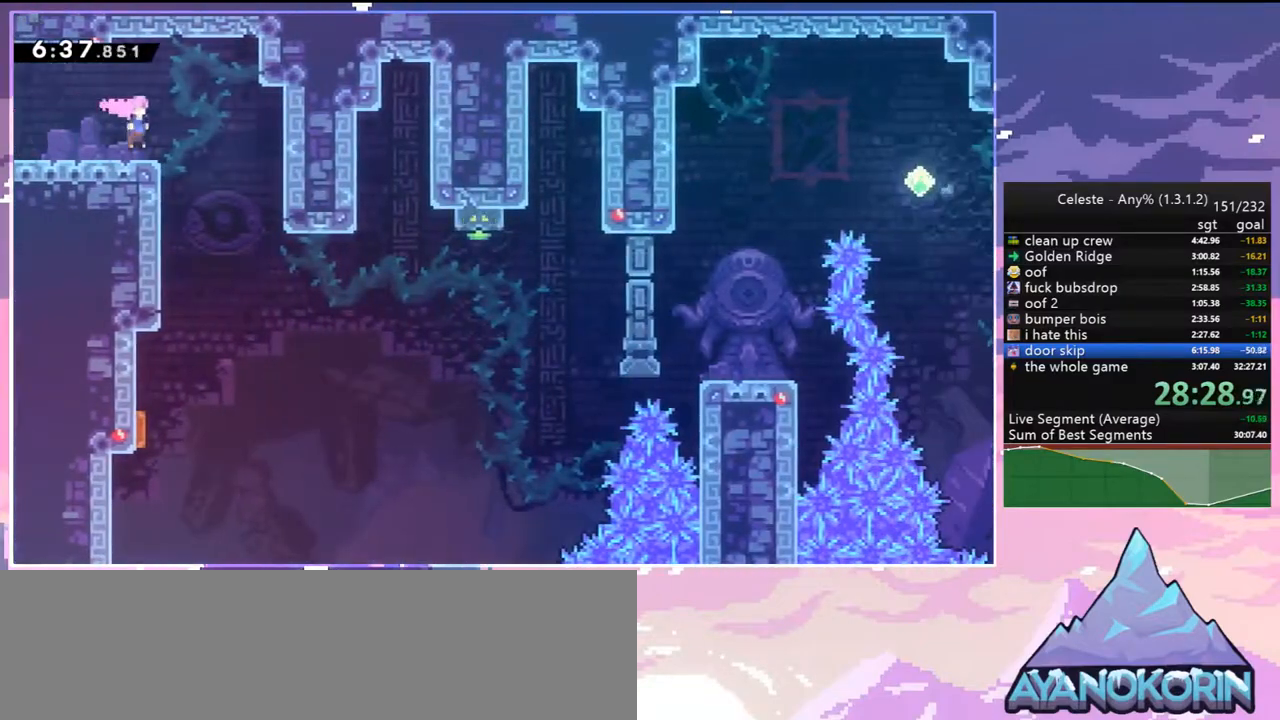
{"keys": ["right", "up"], "events": [[317, "right", "down"], [417, "up", "down"]]}
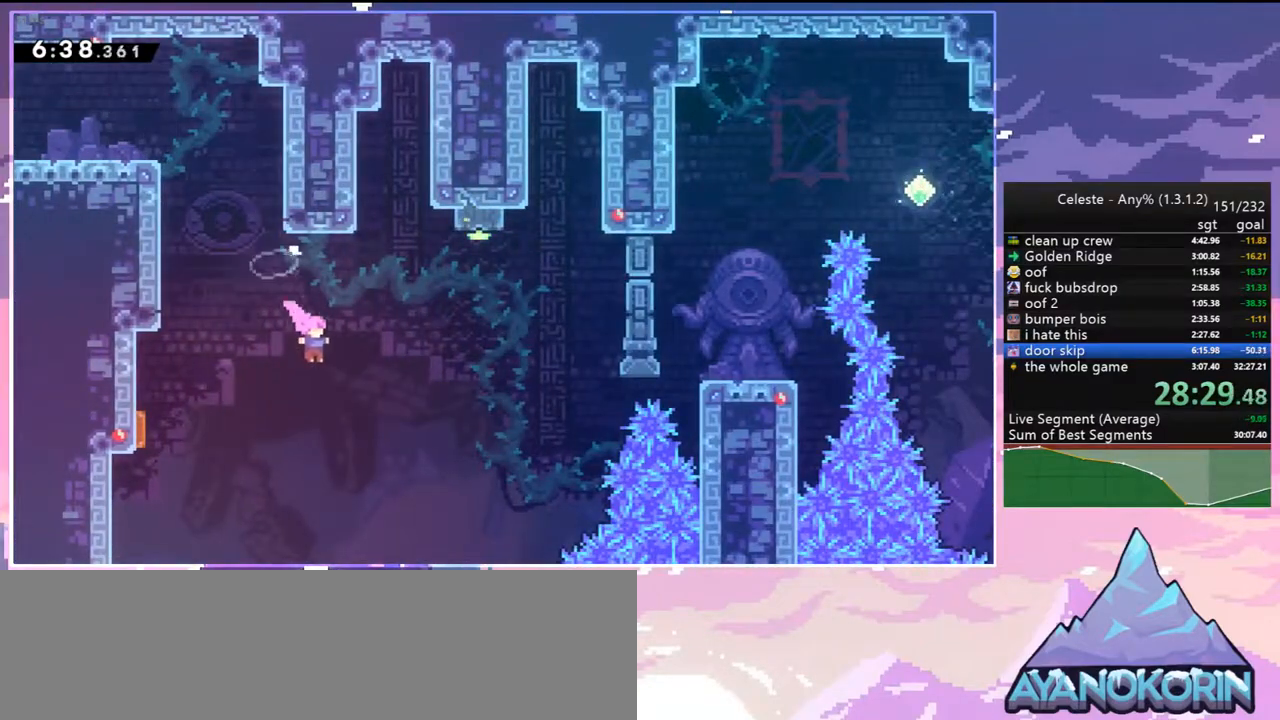
{"keys": ["right"], "events": [[250, "dash", "down"], [383, "dash", "up"], [433, "up", "up"]]}
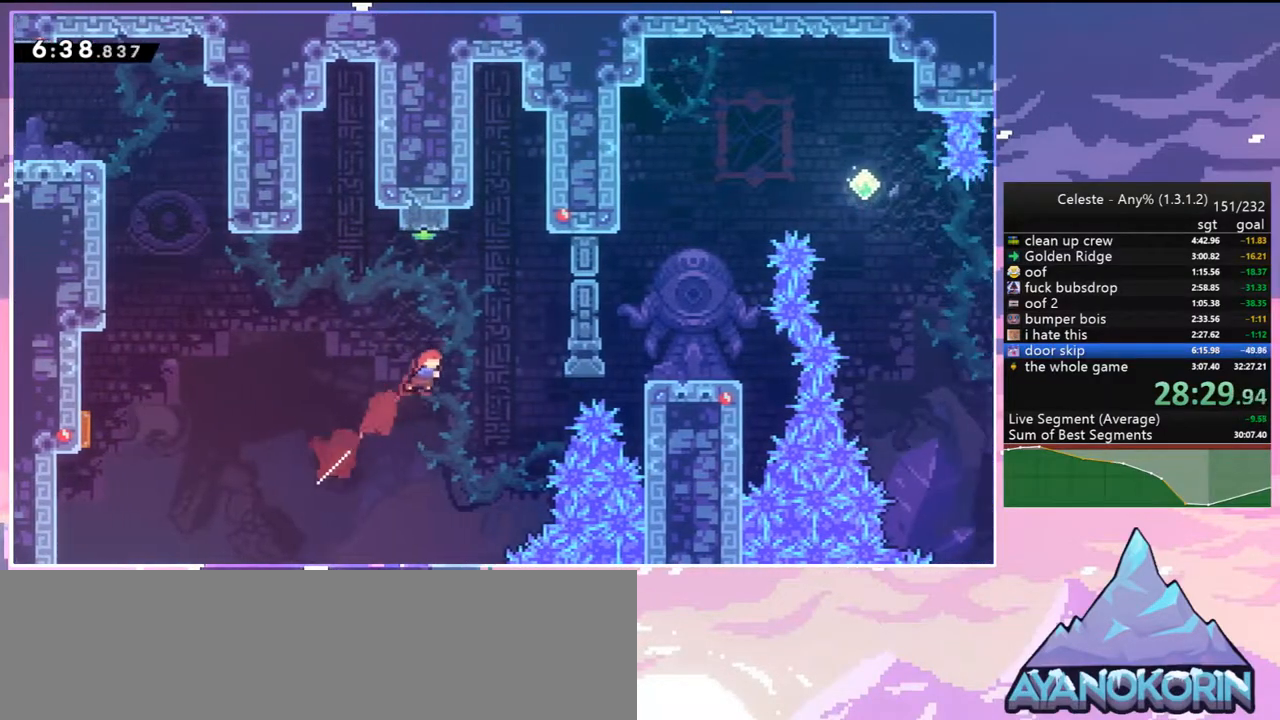
{"keys": ["grab", "right", "up"], "events": [[267, "skip", "down"], [350, "skip", "up"], [450, "up", "down"], [500, "grab", "down"]]}
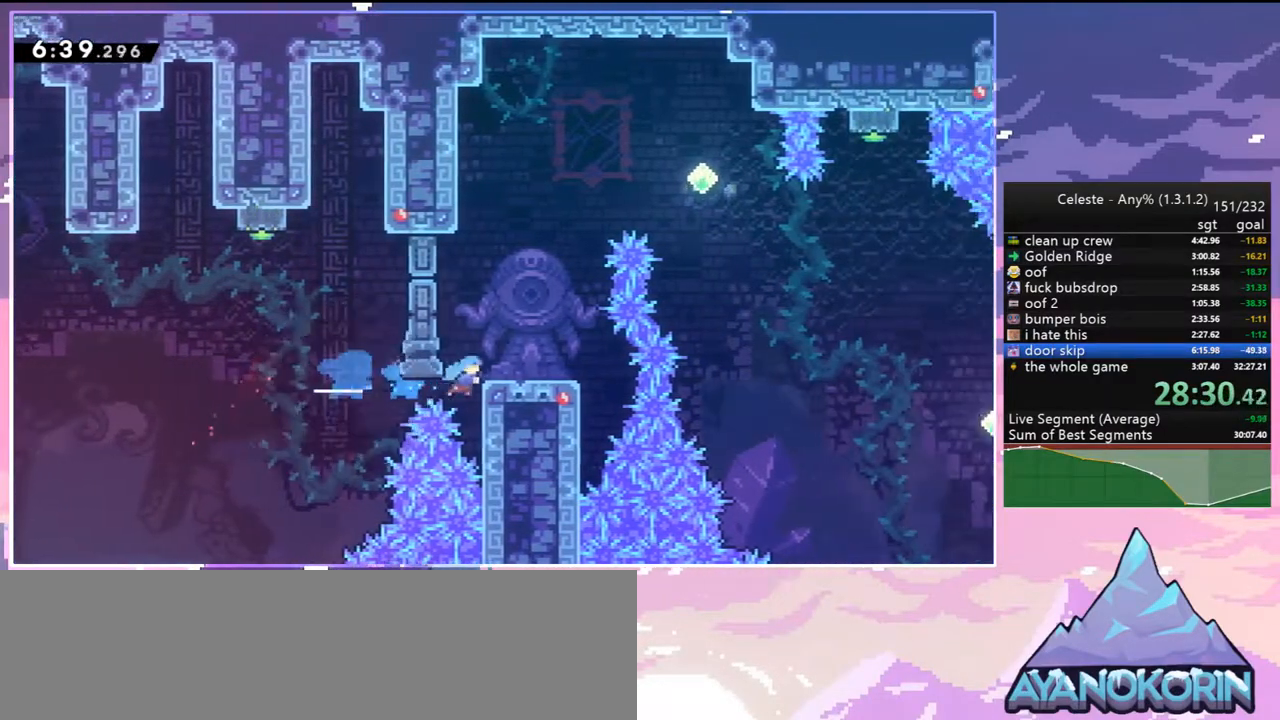
{"keys": ["jump2"], "events": [[33, "jump2", "down"], [133, "grab", "up"], [133, "jump2", "up"], [233, "right", "up"], [233, "up", "up"], [417, "jump2", "down"]]}
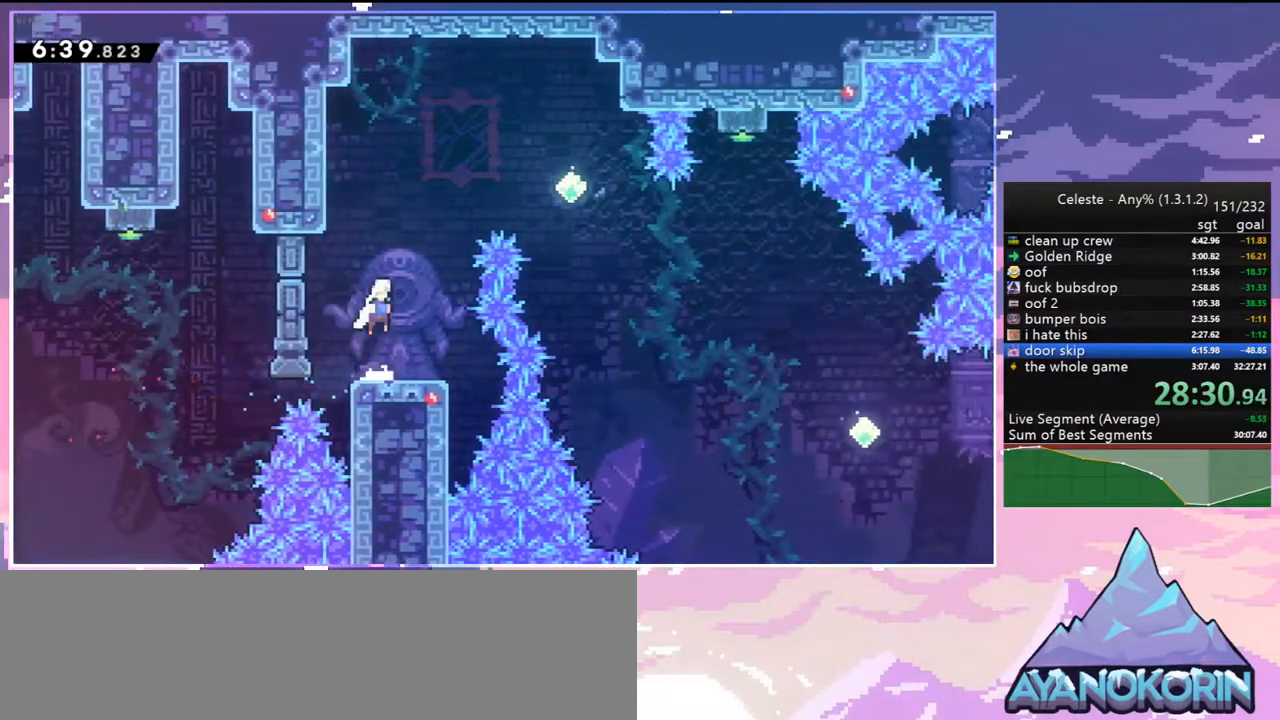
{"keys": ["down", "right"], "events": [[17, "right", "down"], [50, "up", "down"], [200, "dash", "down"], [250, "jump2", "up"], [333, "dash", "up"], [333, "up", "up"], [483, "down", "down"]]}
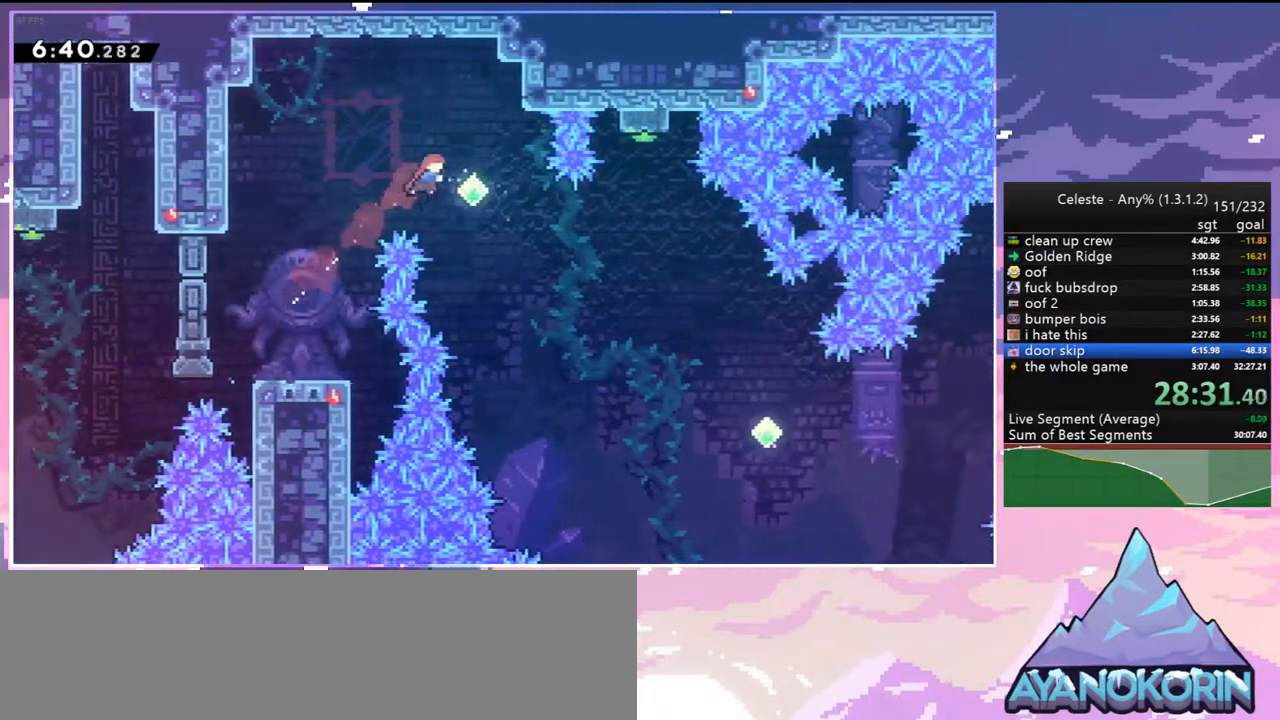
{"keys": ["right"], "events": [[17, "dash", "down"], [117, "dash", "up"], [217, "down", "up"]]}
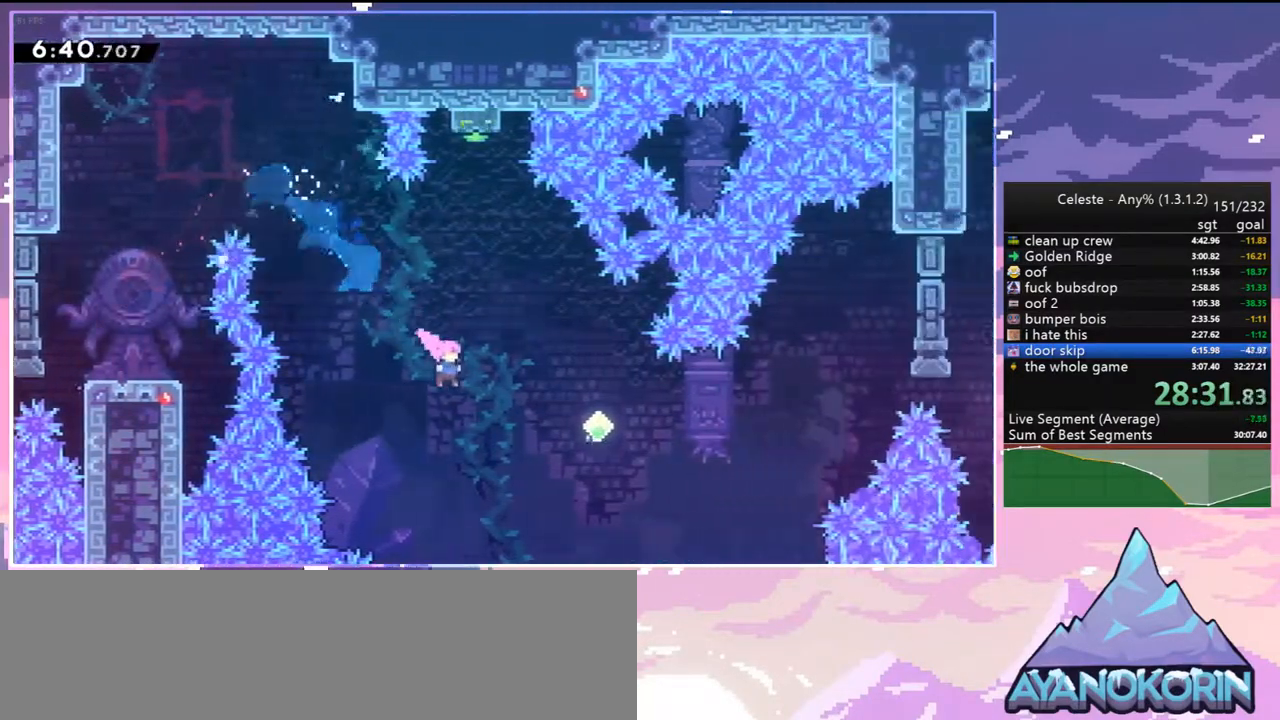
{"keys": ["right", "up"], "events": [[133, "dash", "down"], [267, "dash", "up"], [317, "up", "down"]]}
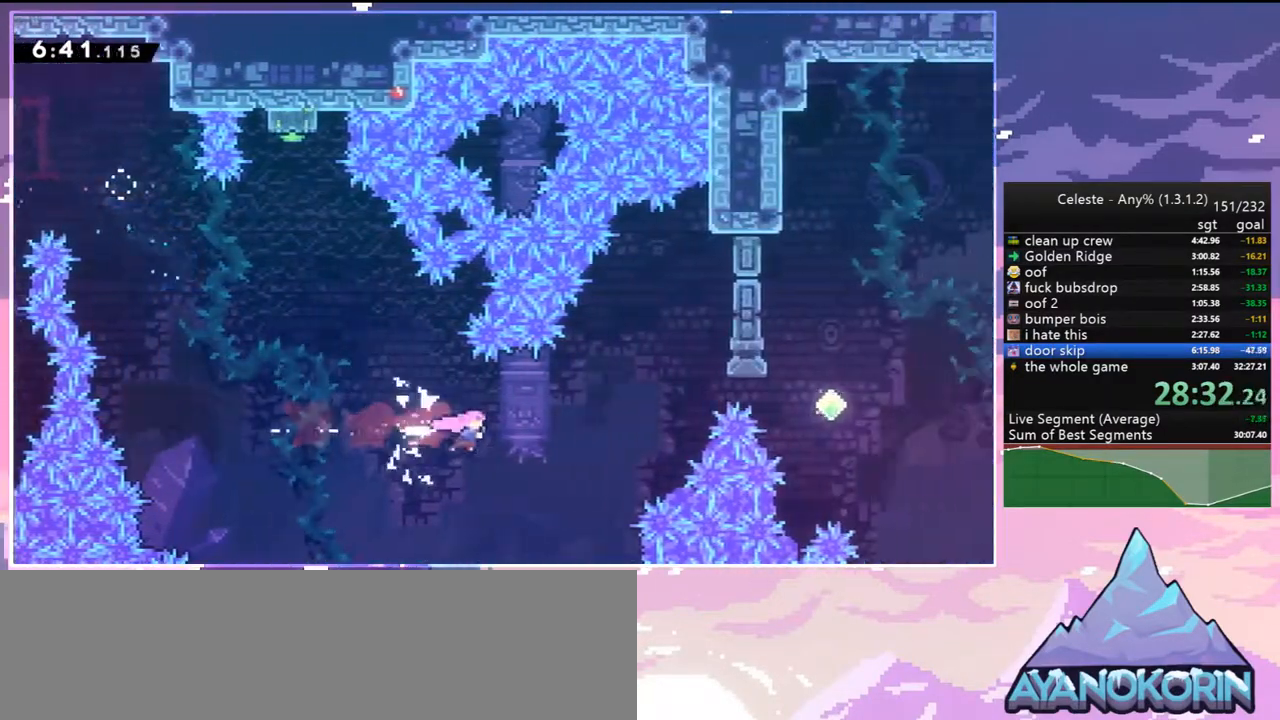
{"keys": ["right"], "events": [[100, "dash", "down"], [250, "dash", "up"], [333, "up", "up"]]}
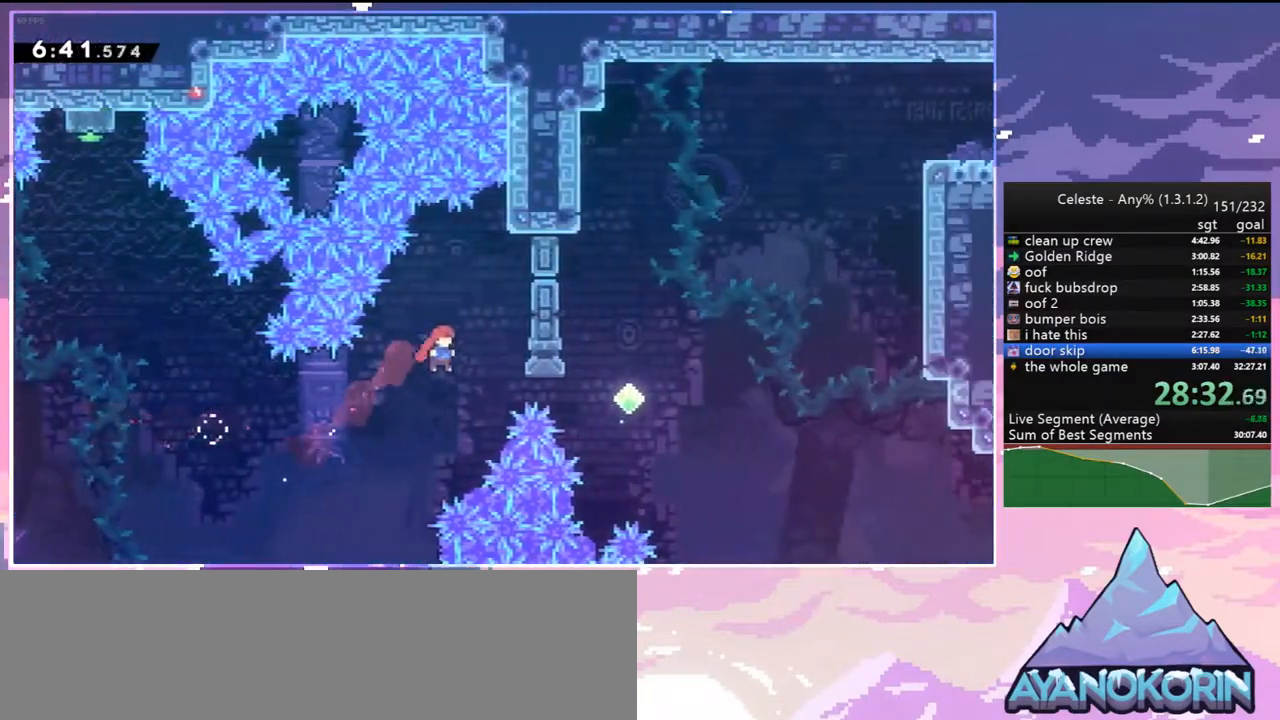
{"keys": ["dash", "right", "up"], "events": [[117, "skip", "down"], [267, "skip", "up"], [300, "up", "down"], [500, "dash", "down"]]}
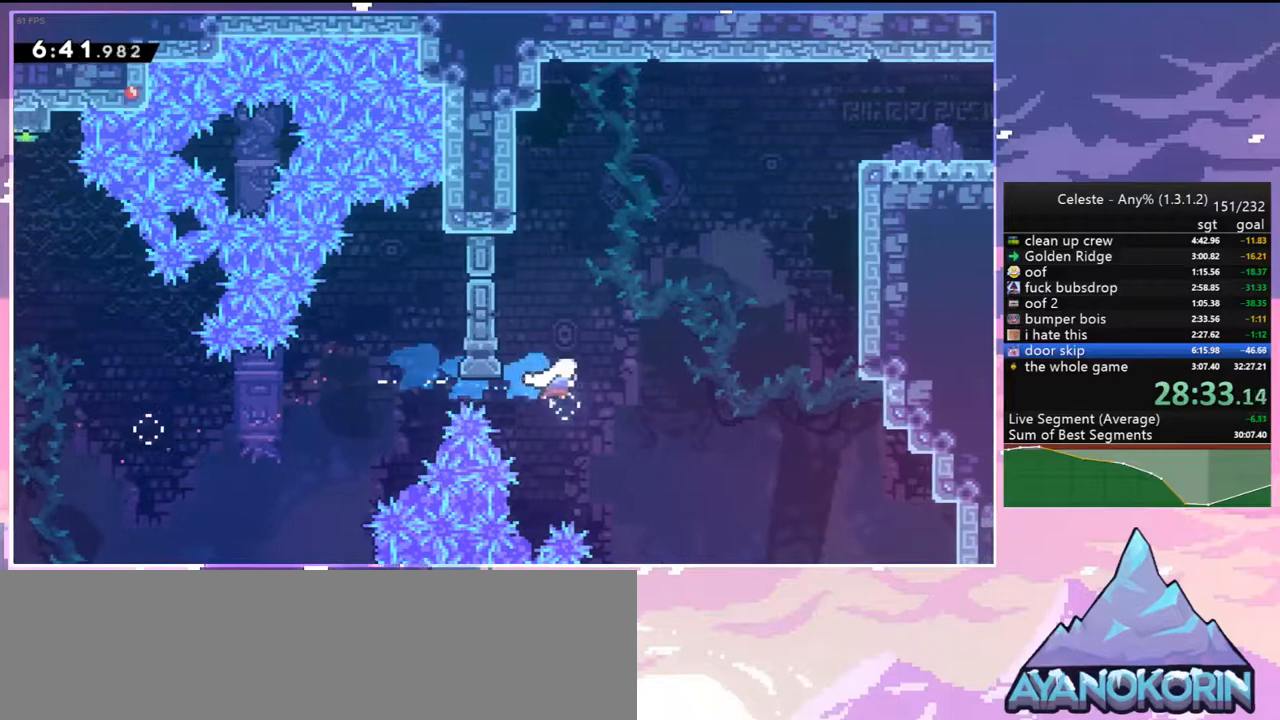
{"keys": ["dash", "right", "up"], "events": [[133, "dash", "up"], [317, "dash", "down"]]}
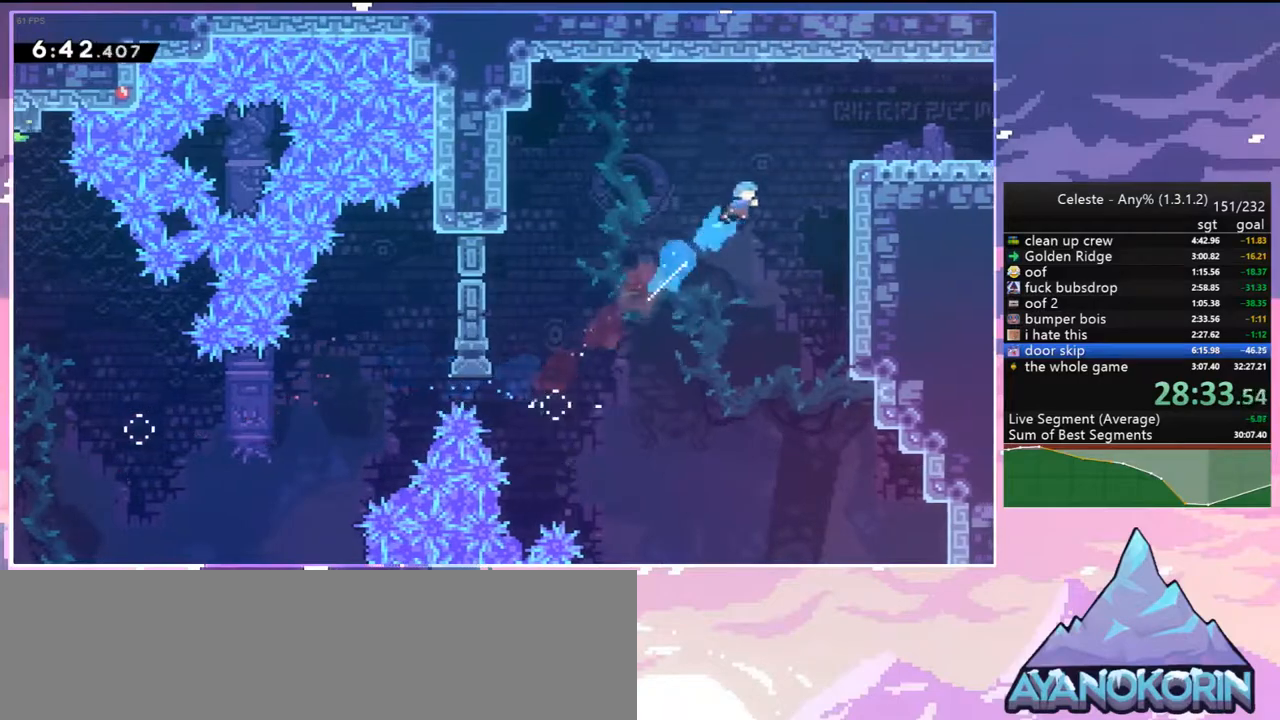
{"keys": ["grab", "jump2", "right", "up"], "events": [[17, "grab", "down"], [150, "dash", "up"], [283, "jump2", "down"], [383, "jump", "down"], [483, "jump", "up"]]}
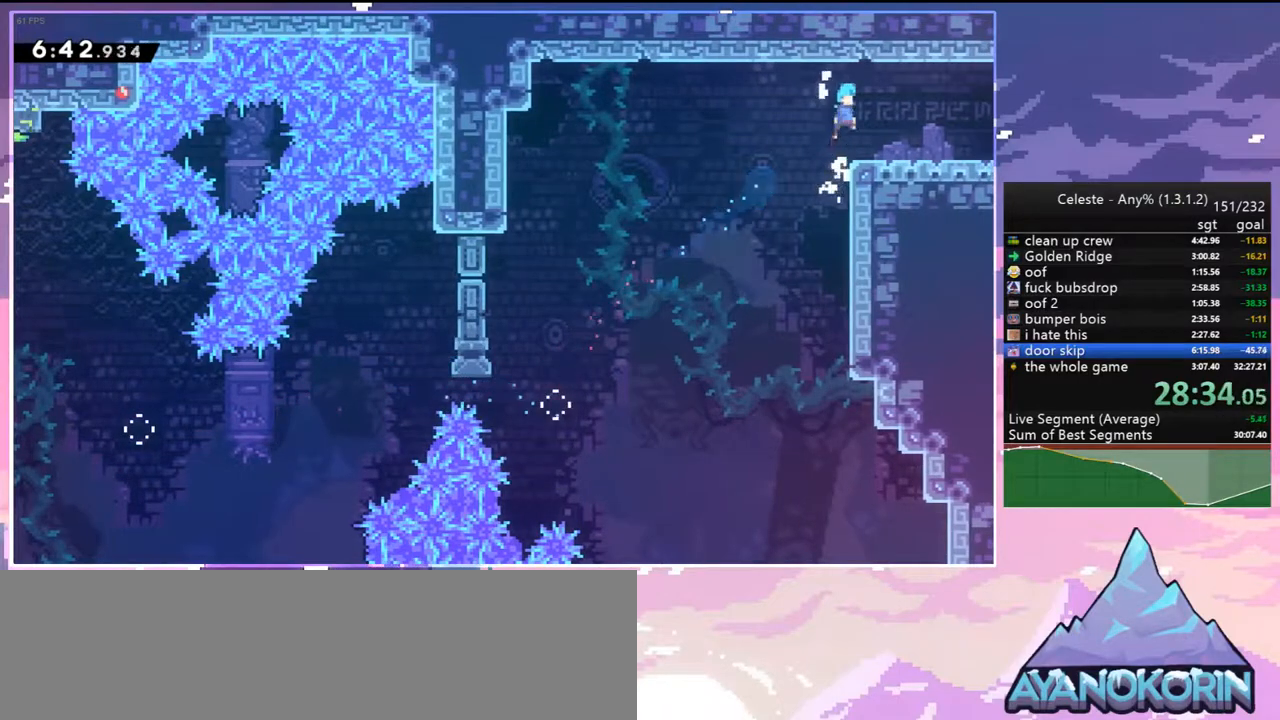
{"keys": ["right"], "events": [[17, "grab", "up"], [17, "jump2", "up"], [17, "up", "up"], [67, "right", "up"], [250, "down", "down"], [250, "right", "down"], [300, "dash", "down"], [350, "jump2", "down"], [450, "dash", "up"], [450, "jump2", "up"], [500, "down", "up"]]}
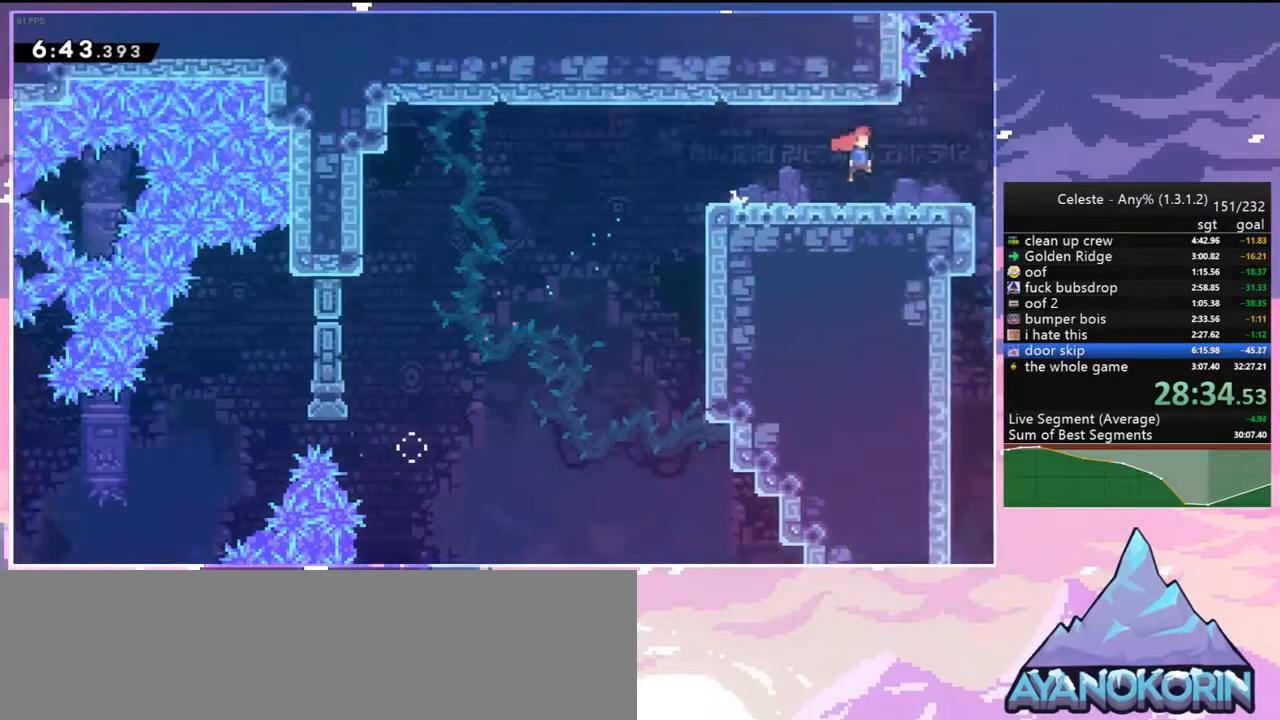
{"keys": ["right"], "events": []}
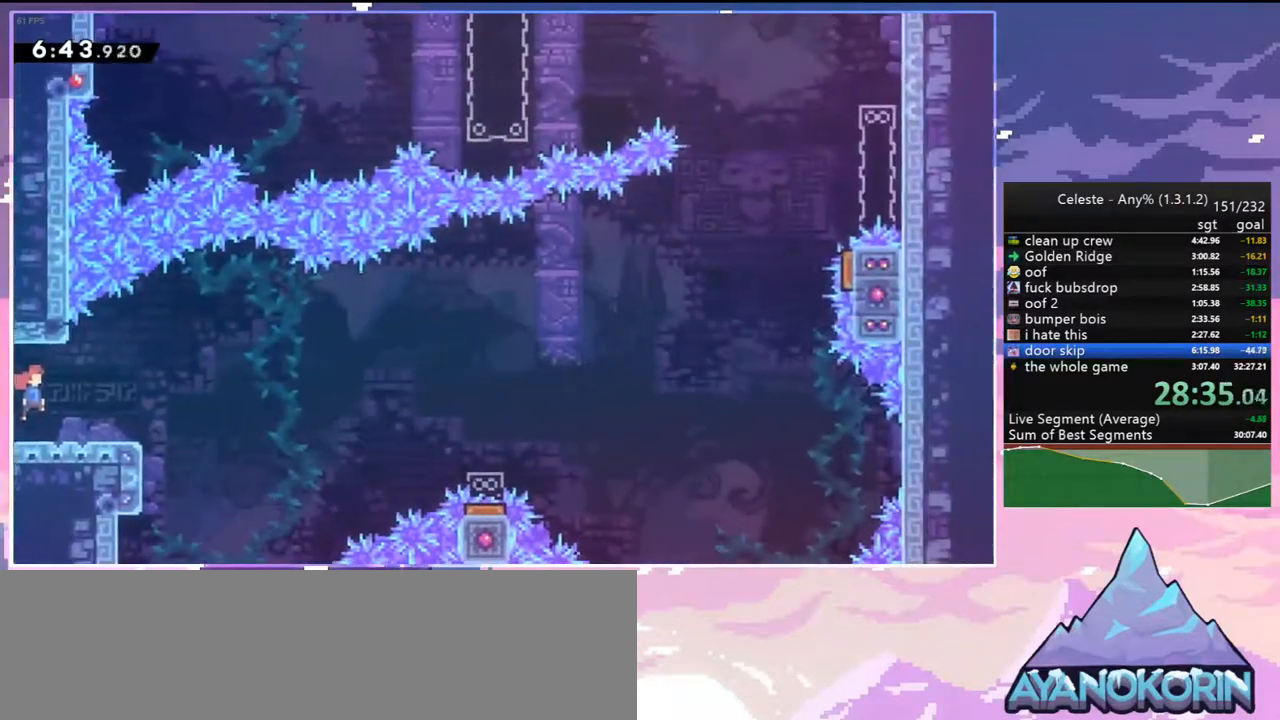
{"keys": ["jump2", "right", "up"], "events": [[50, "up", "down"], [250, "jump2", "down"]]}
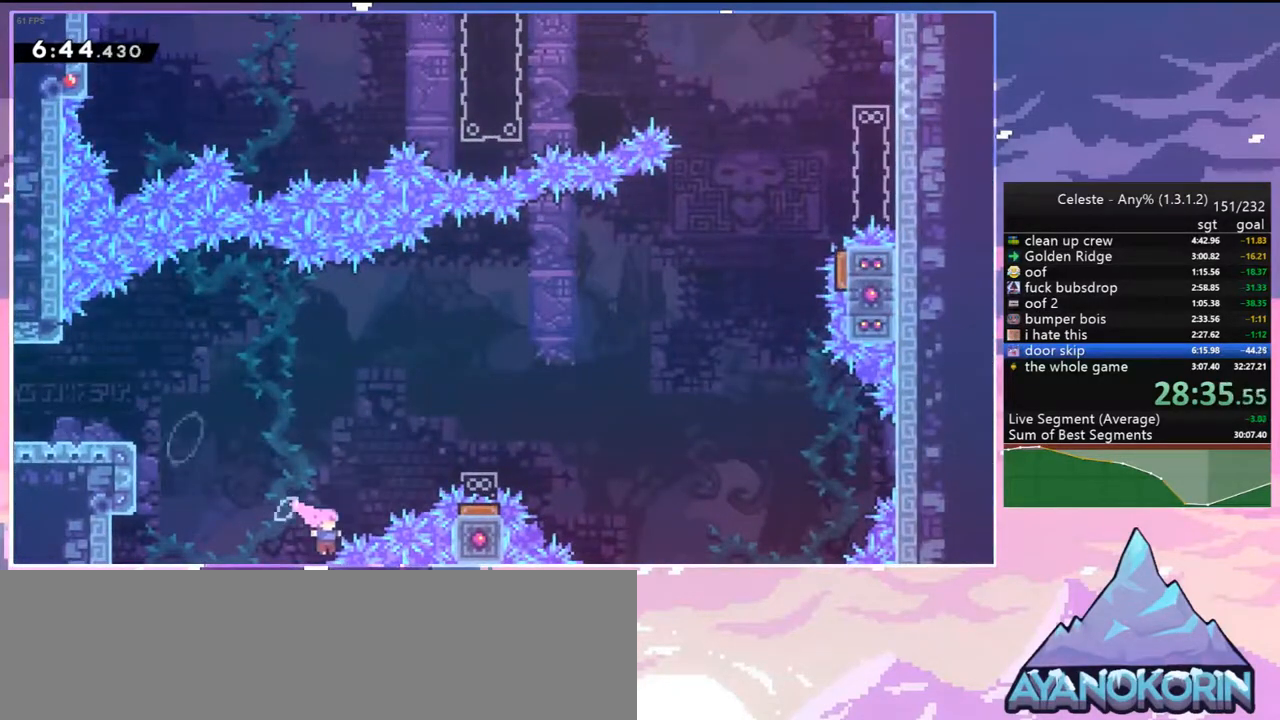
{"keys": [], "events": [[67, "dash", "down"], [67, "jump2", "up"], [217, "dash", "up"], [350, "jump2", "down"], [350, "right", "up"], [350, "up", "up"], [450, "jump2", "up"]]}
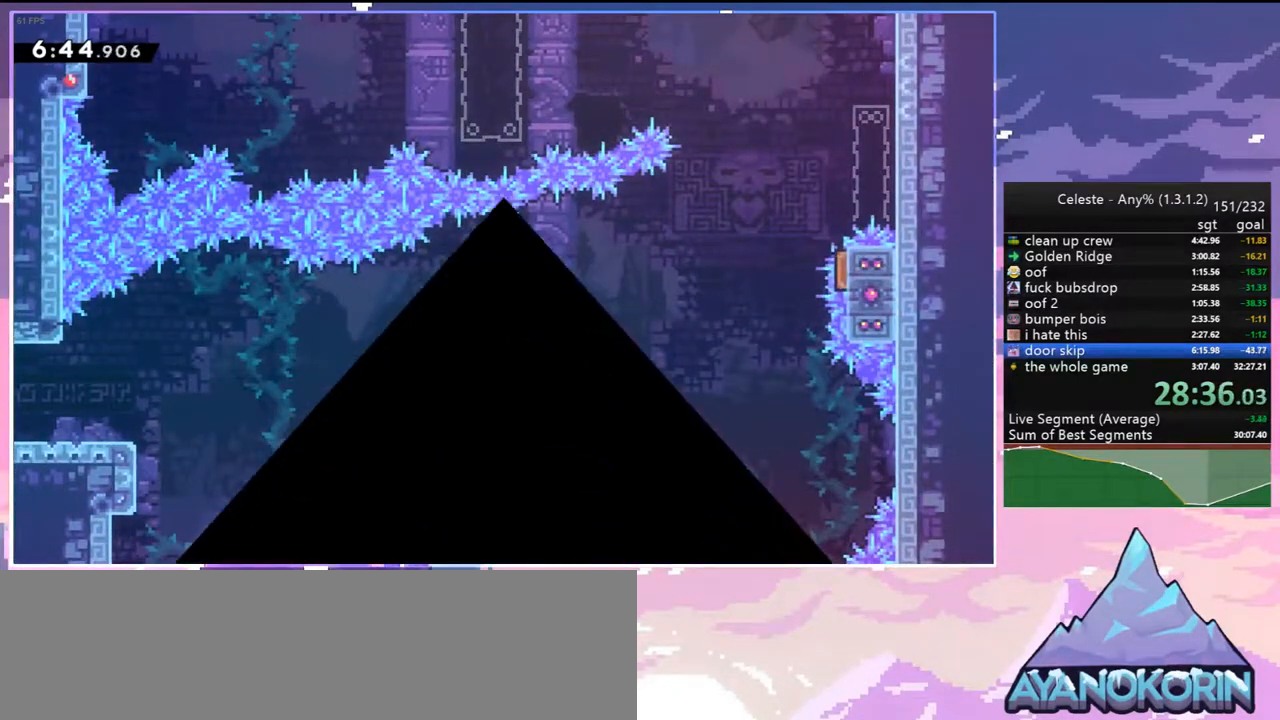
{"keys": ["down", "right"], "events": [[33, "down", "down"], [33, "jump2", "down"], [33, "right", "down"], [133, "jump2", "up"], [183, "jump2", "down"], [317, "jump2", "up"], [367, "jump2", "down"], [467, "jump2", "up"]]}
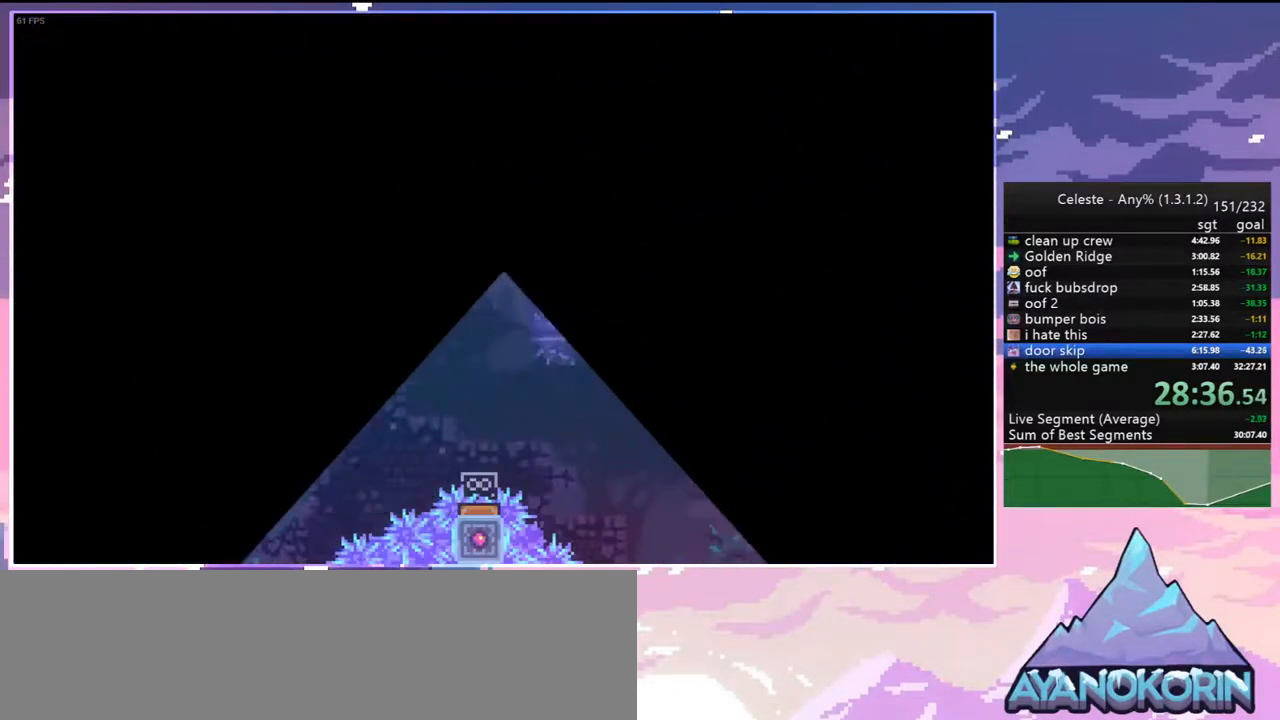
{"keys": ["down", "right"], "events": [[50, "jump2", "down"], [150, "jump2", "up"]]}
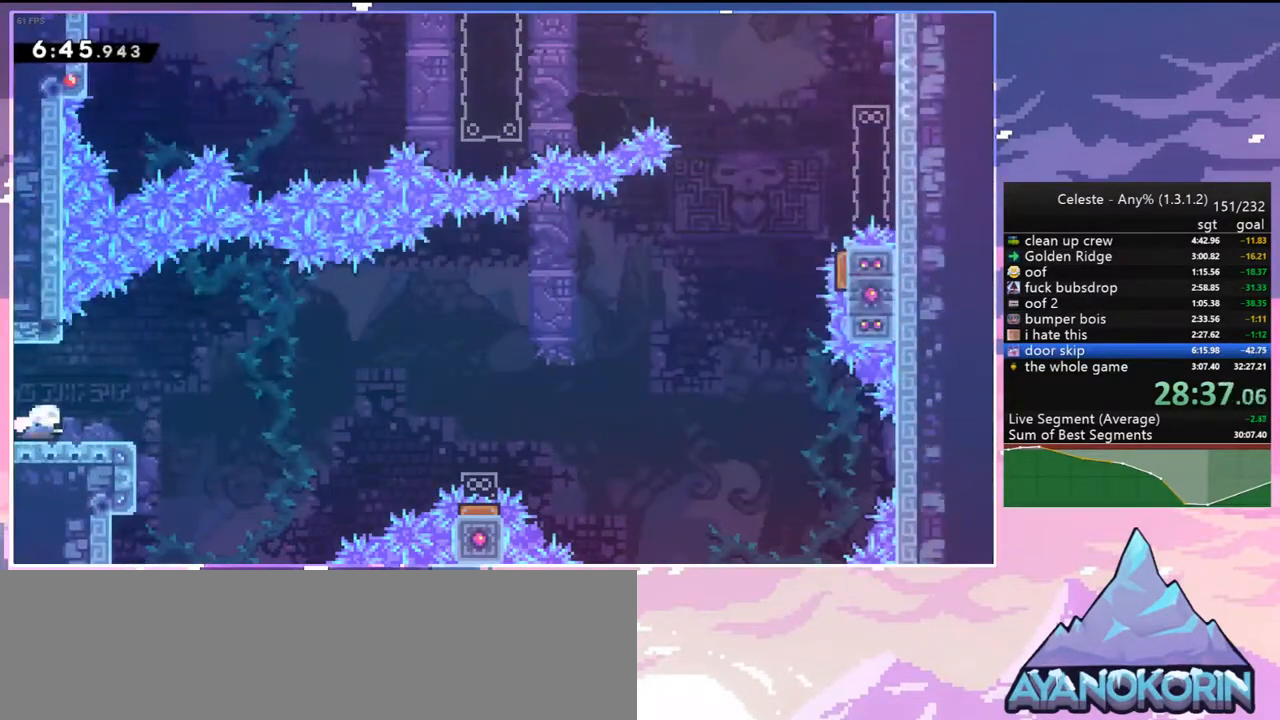
{"keys": ["down", "jump2", "right"], "events": [[17, "dash", "down"], [167, "jump2", "down"], [300, "dash", "up"]]}
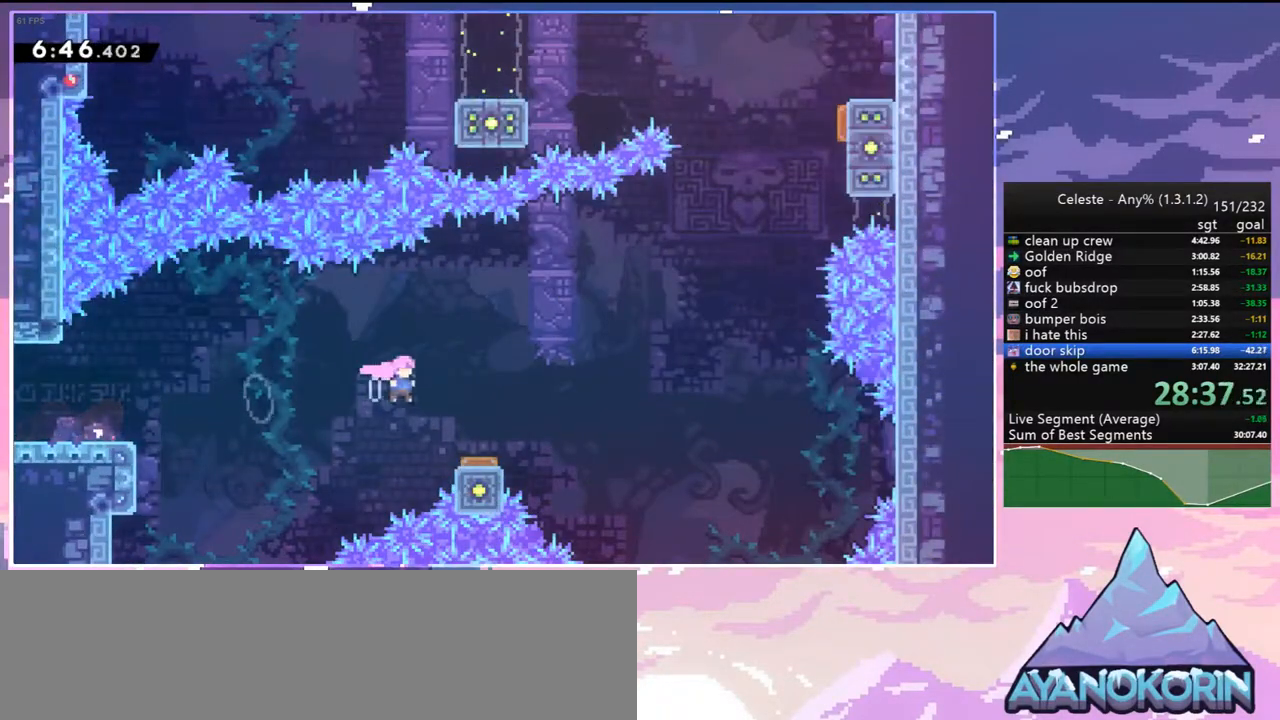
{"keys": ["right", "up"], "events": [[33, "dash", "down"], [83, "jump2", "up"], [183, "dash", "up"], [183, "down", "up"], [317, "up", "down"]]}
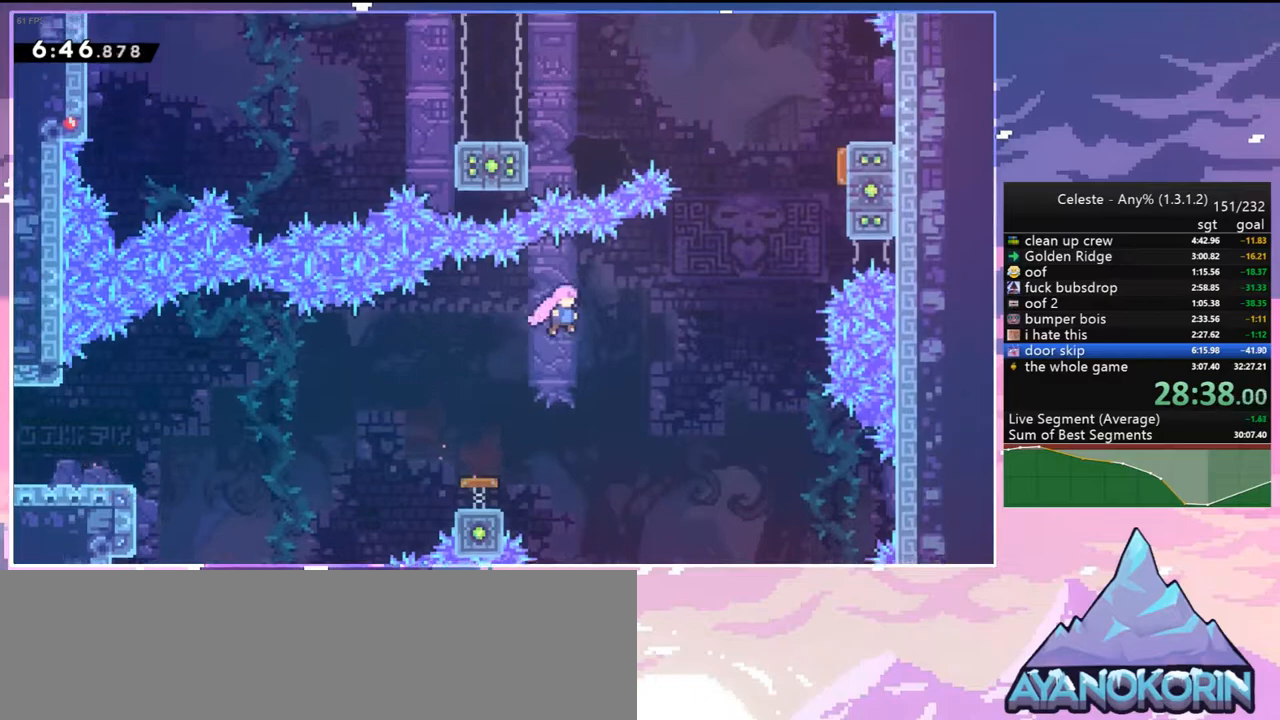
{"keys": ["right", "up"], "events": [[333, "dash", "down"], [483, "dash", "up"]]}
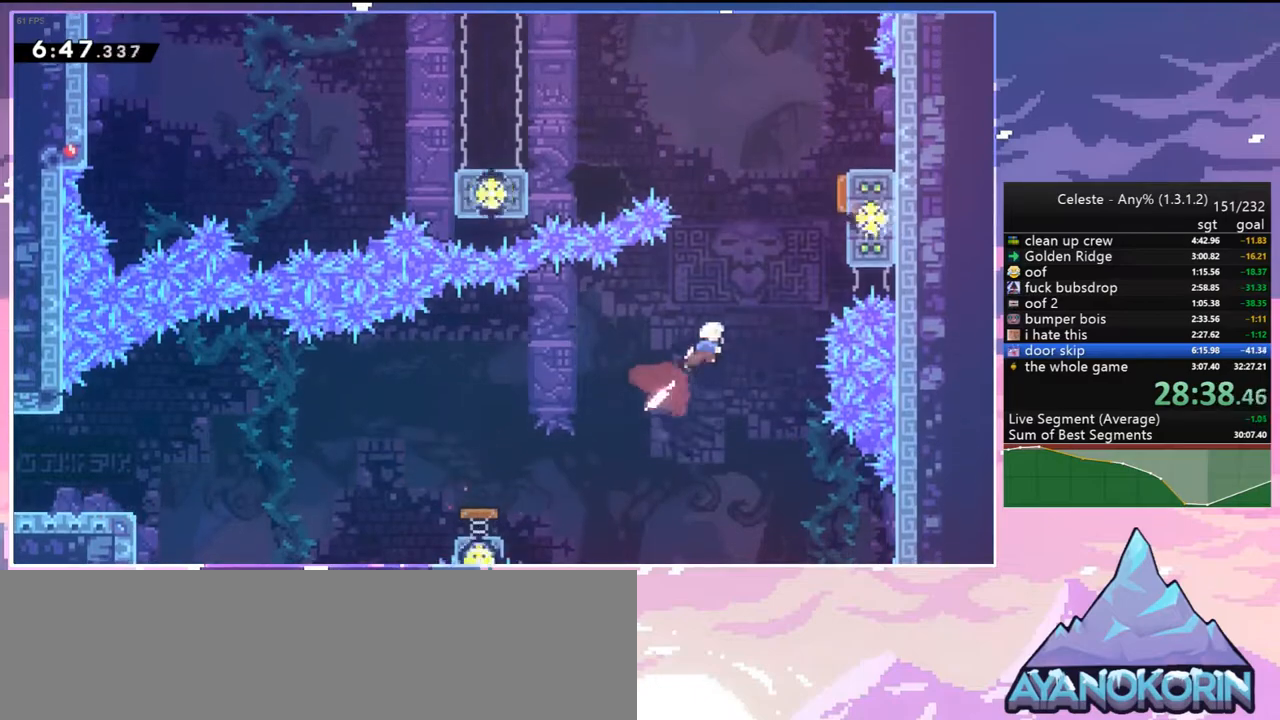
{"keys": ["left"], "events": [[167, "dash", "down"], [300, "dash", "up"], [400, "left", "down"], [450, "right", "up"], [450, "up", "up"]]}